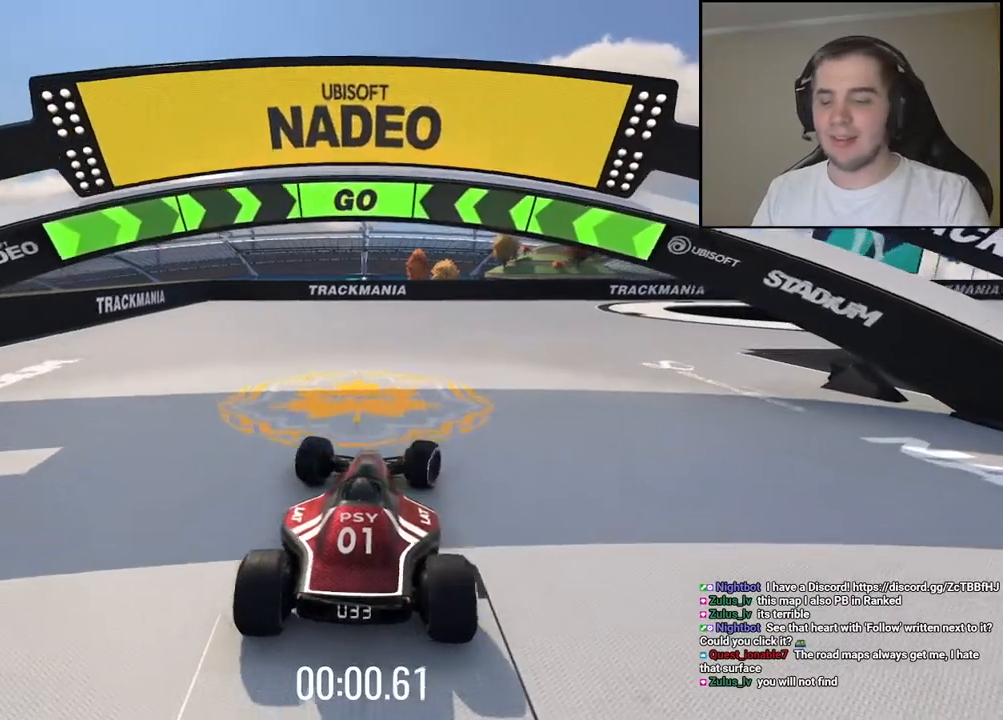
Gameplay with keyboard; each line is a JSON object with the keys held at the frame after it. "events" lists presses ("down") and releases ("up") of "down", "left", "right" and "up" between this image and that frame as [ms after this image, input, new state], when the widget could be followed in between. No other keys are recorded. Mouse input is not recorded.
{"keys": ["right", "up"], "events": []}
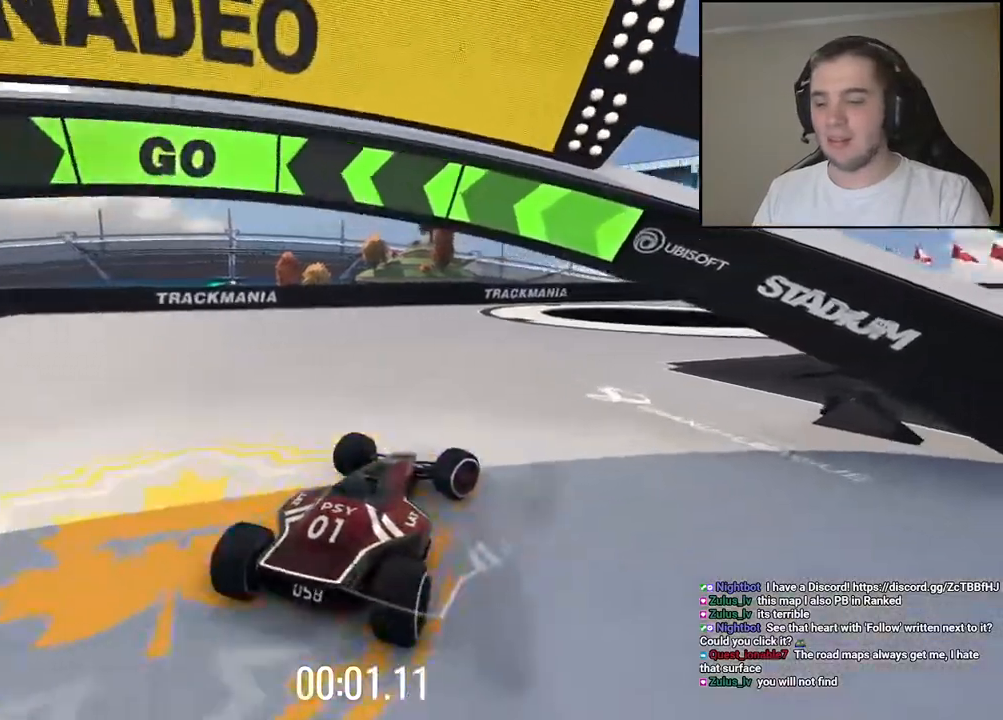
{"keys": ["right", "up"], "events": [[34, "right", "up"], [184, "right", "down"], [317, "right", "up"], [484, "right", "down"]]}
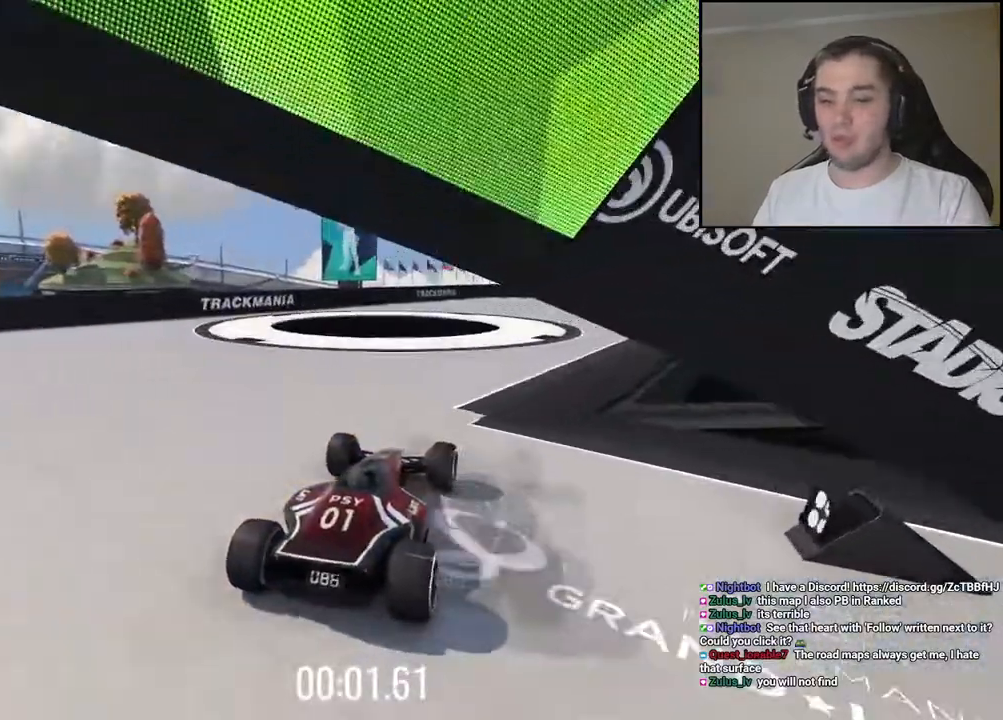
{"keys": ["up"], "events": [[84, "right", "up"]]}
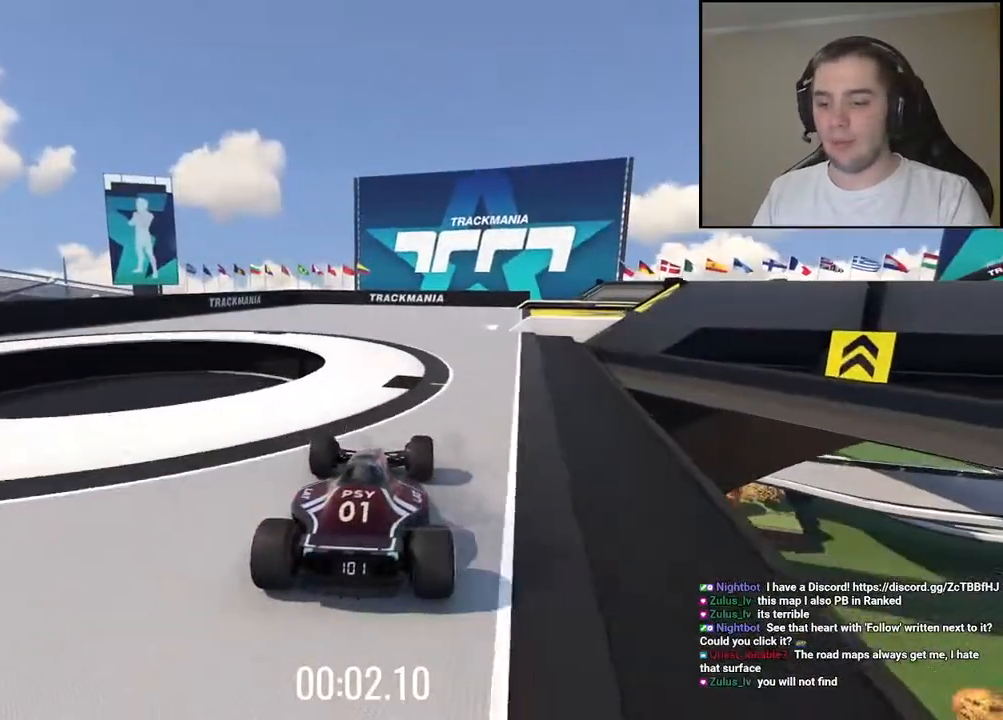
{"keys": ["right", "up"], "events": [[334, "right", "down"]]}
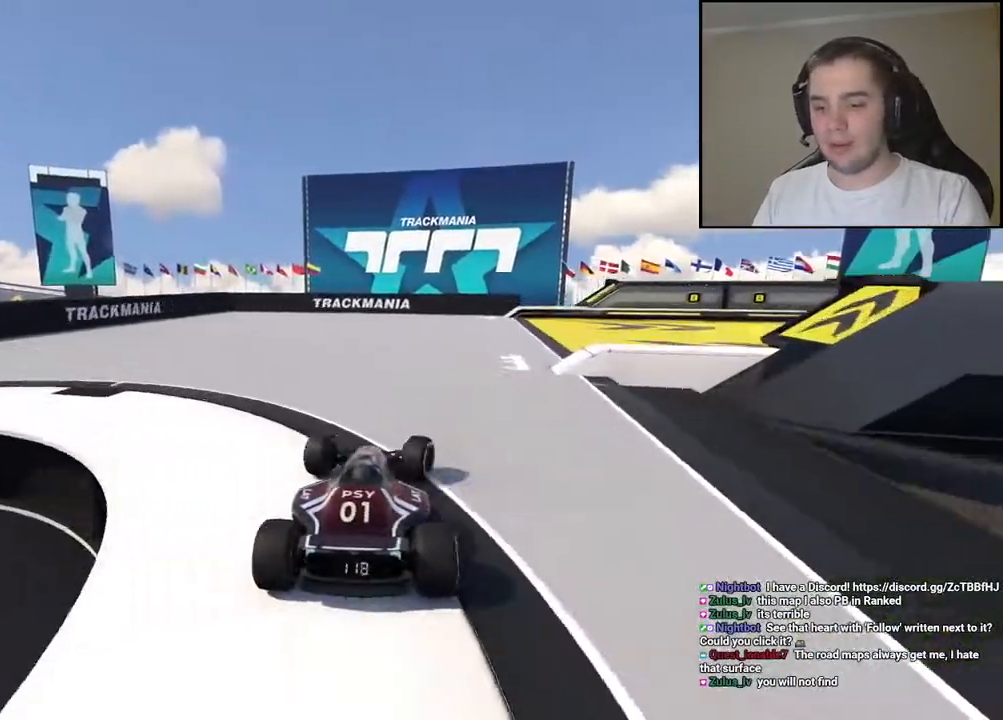
{"keys": []}
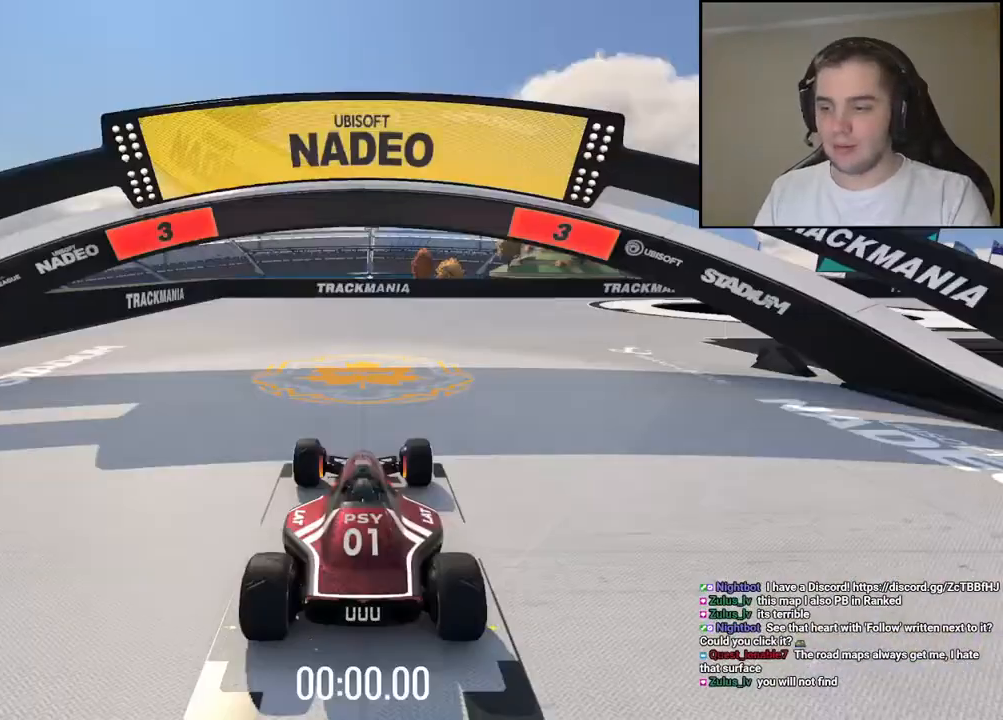
{"keys": [], "events": []}
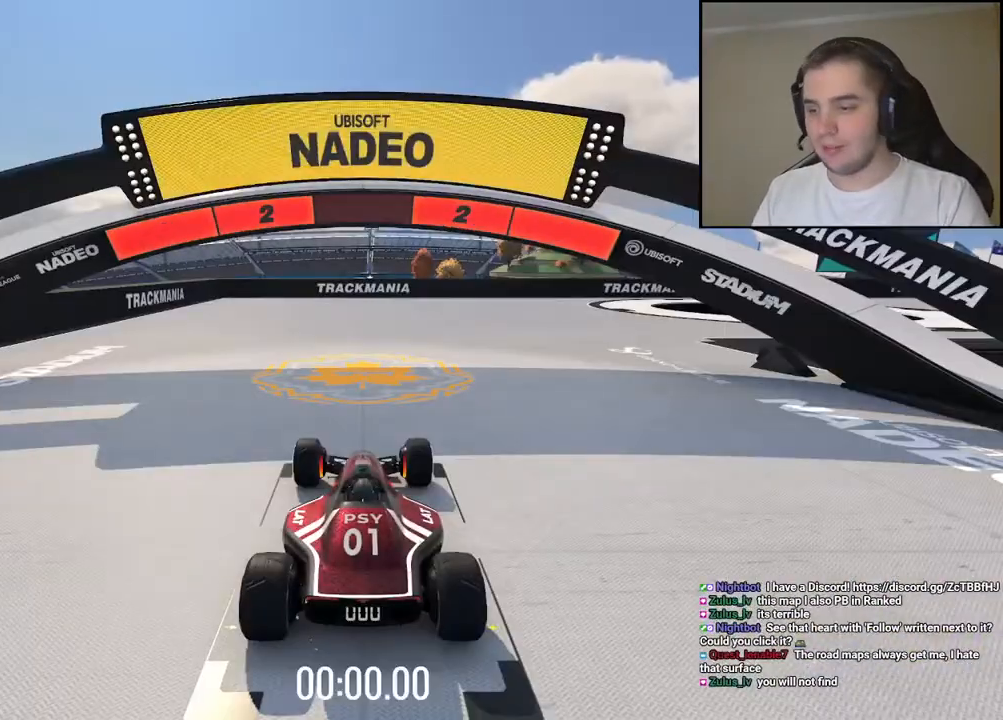
{"keys": [], "events": []}
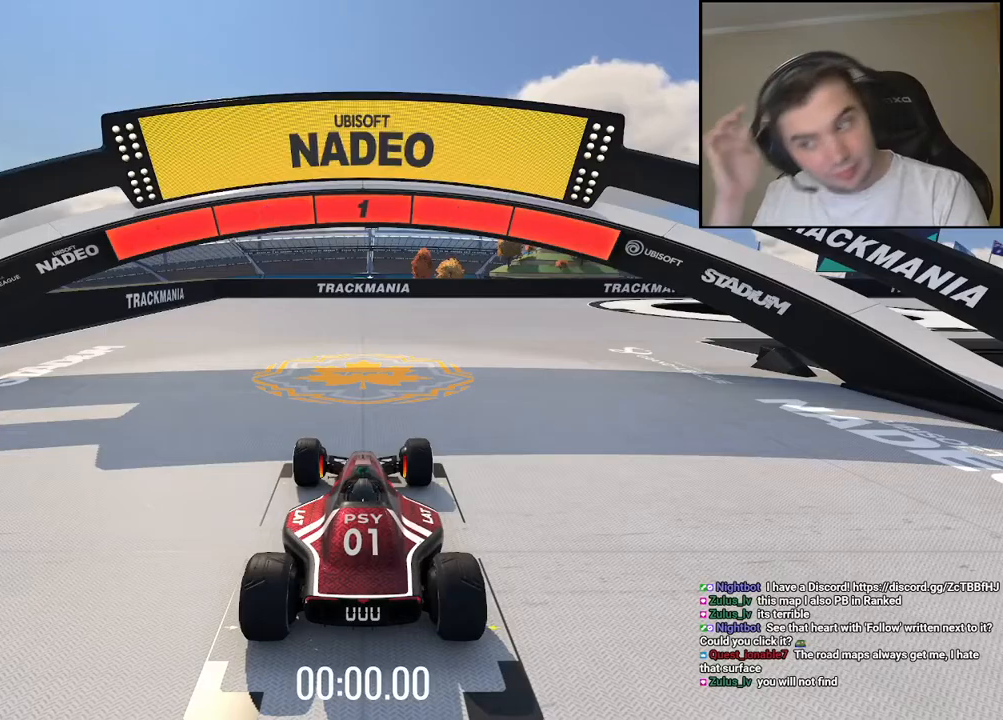
{"keys": ["up"], "events": [[484, "up", "down"]]}
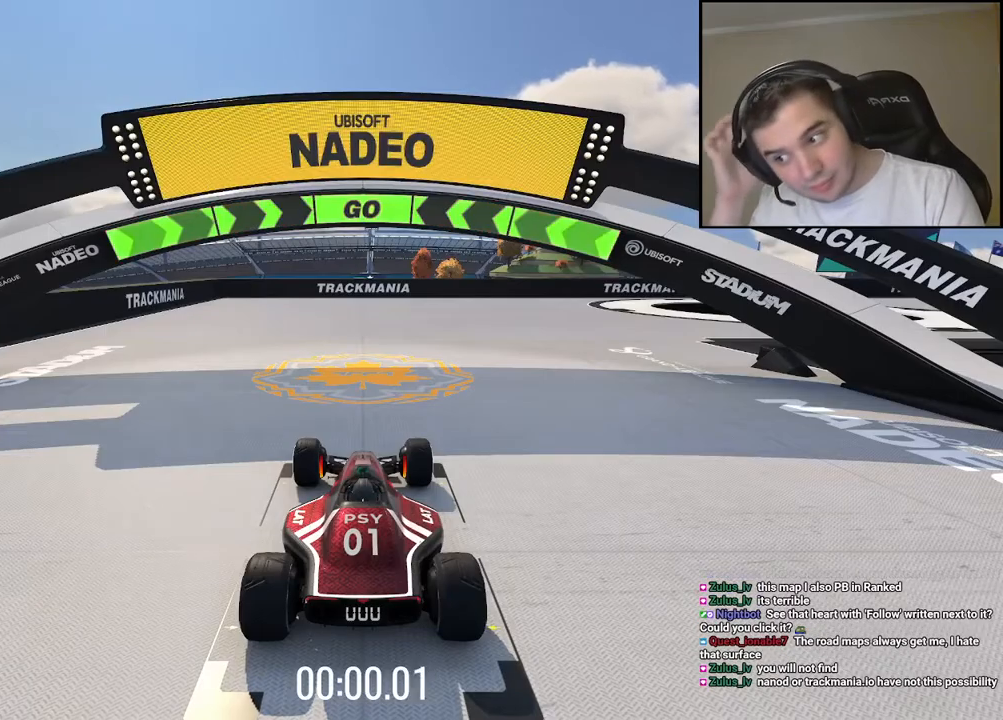
{"keys": ["right", "up"], "events": [[150, "right", "down"]]}
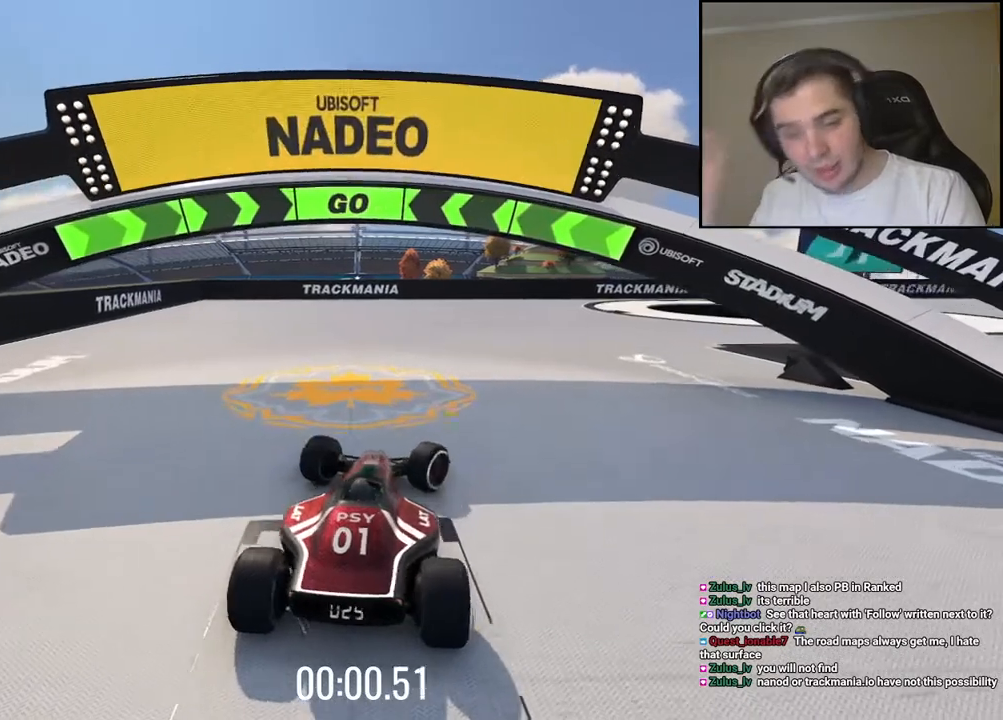
{"keys": ["right", "up"], "events": [[334, "right", "up"], [450, "right", "down"]]}
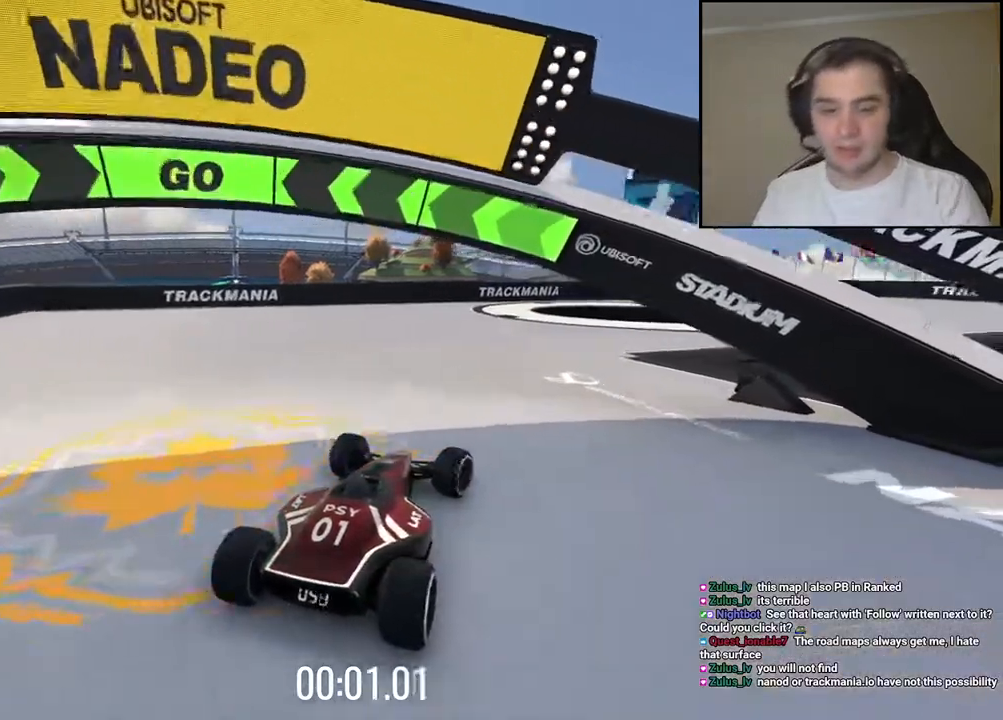
{"keys": ["right", "up"], "events": [[67, "right", "up"], [217, "right", "down"], [300, "right", "up"], [417, "right", "down"]]}
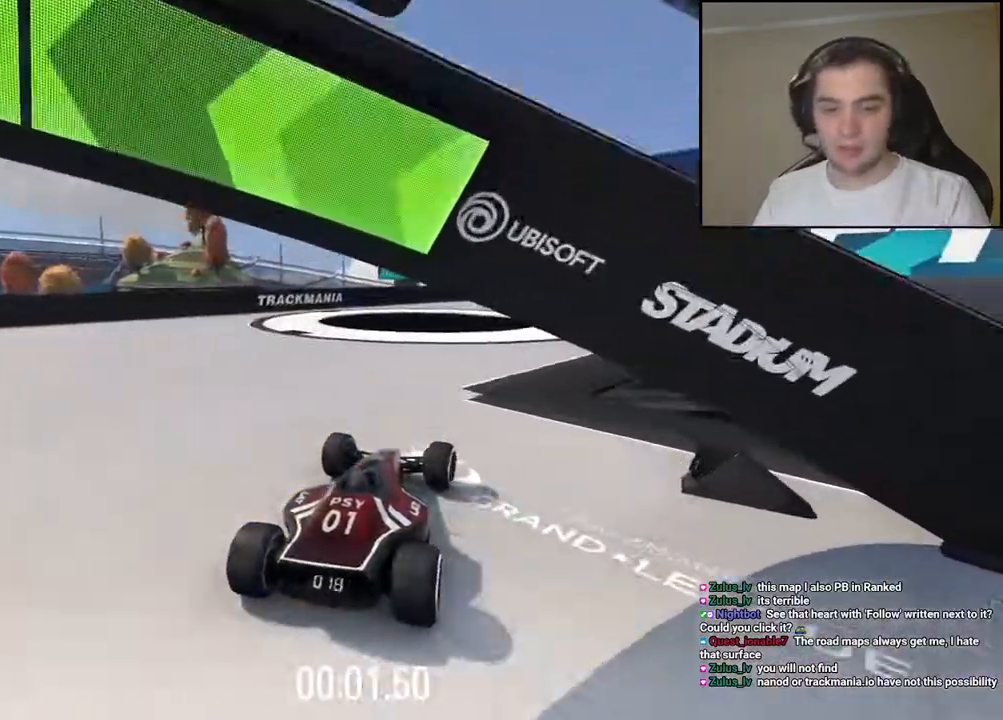
{"keys": ["up"], "events": [[50, "right", "up"], [350, "right", "down"], [450, "right", "up"]]}
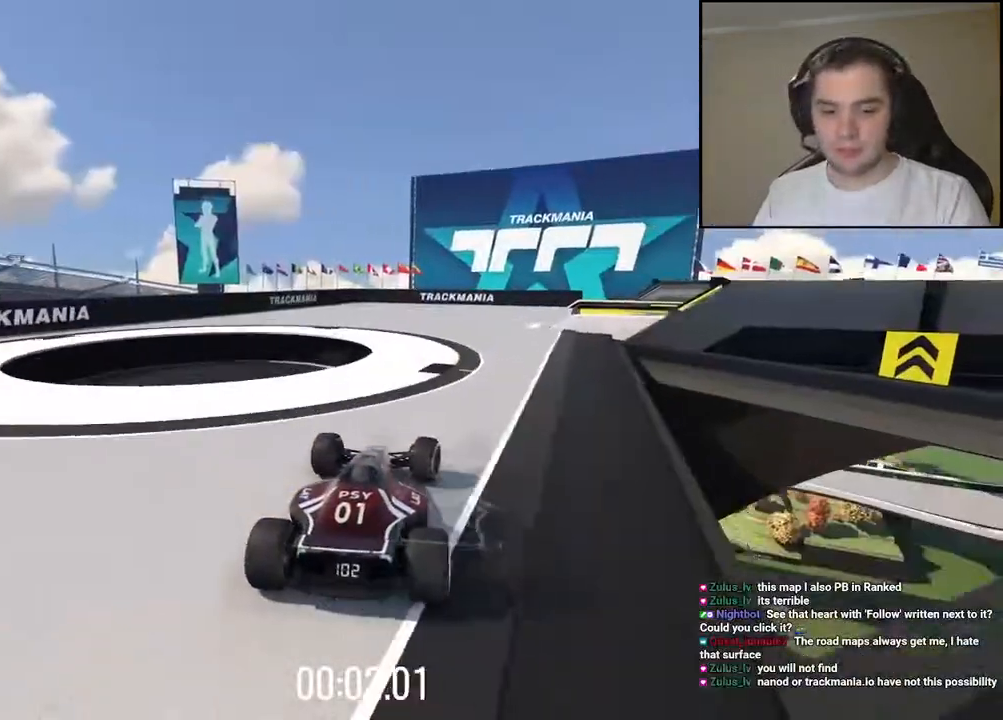
{"keys": ["right", "up"], "events": [[334, "right", "down"]]}
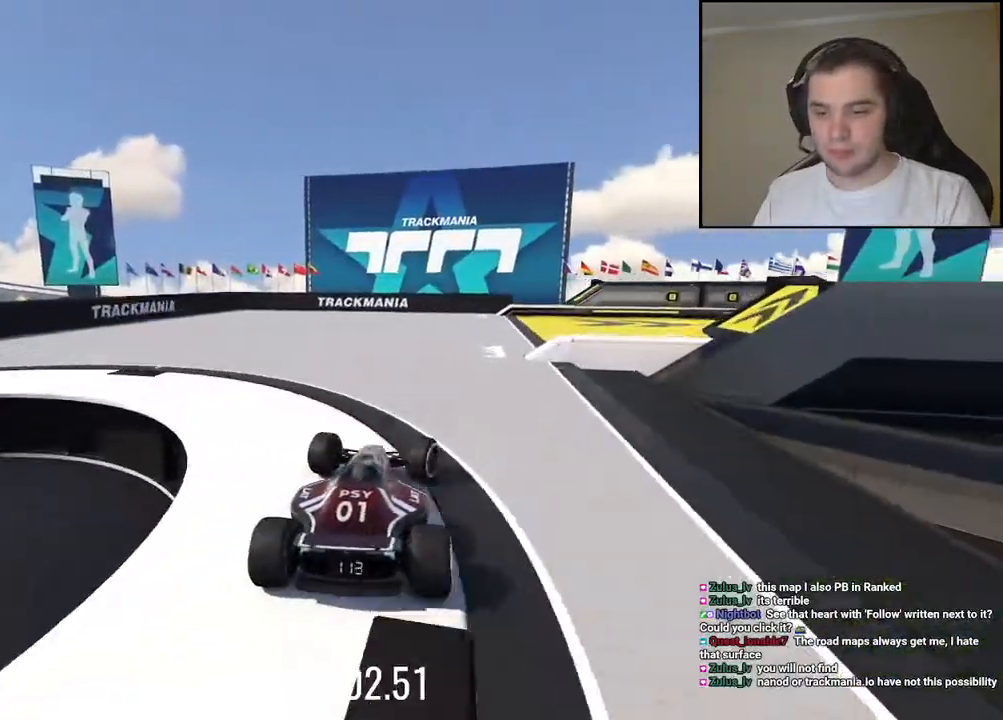
{"keys": []}
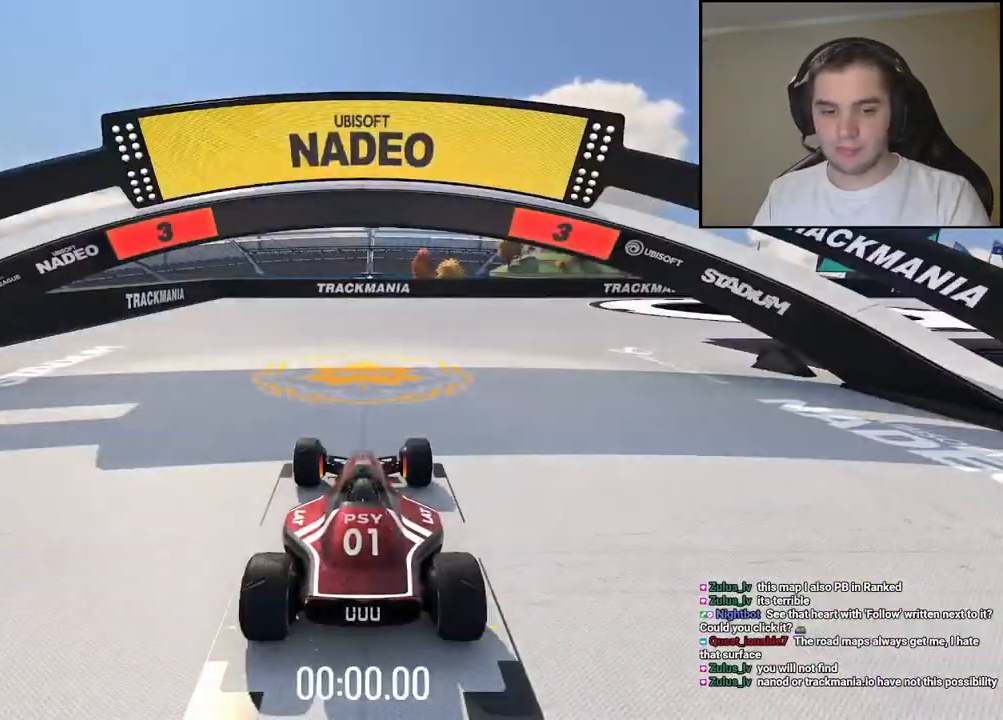
{"keys": [], "events": []}
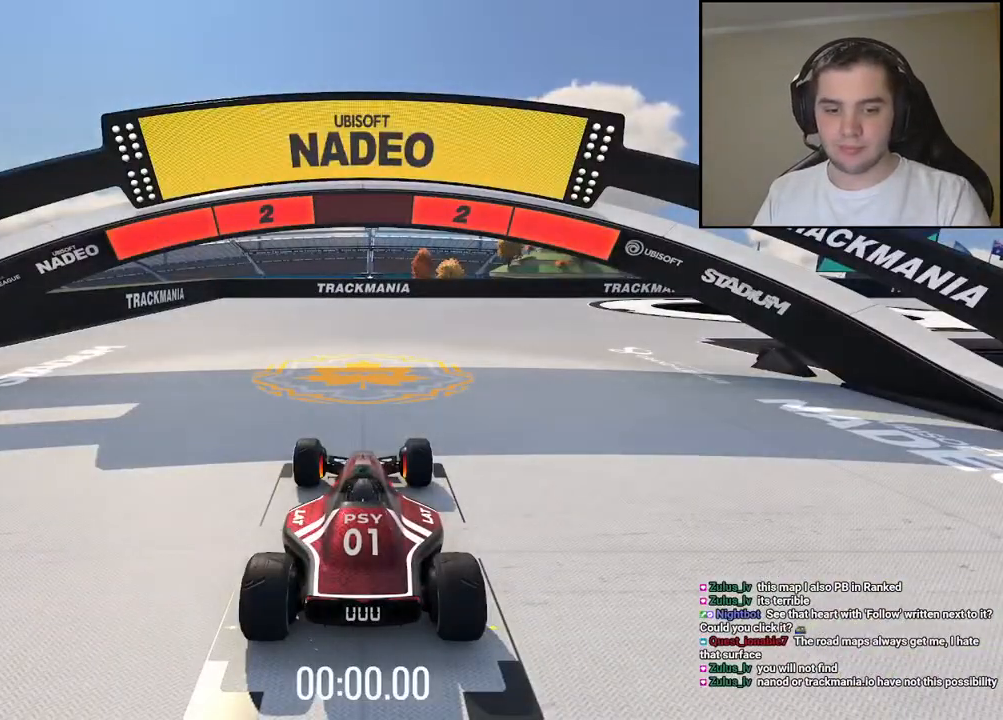
{"keys": [], "events": []}
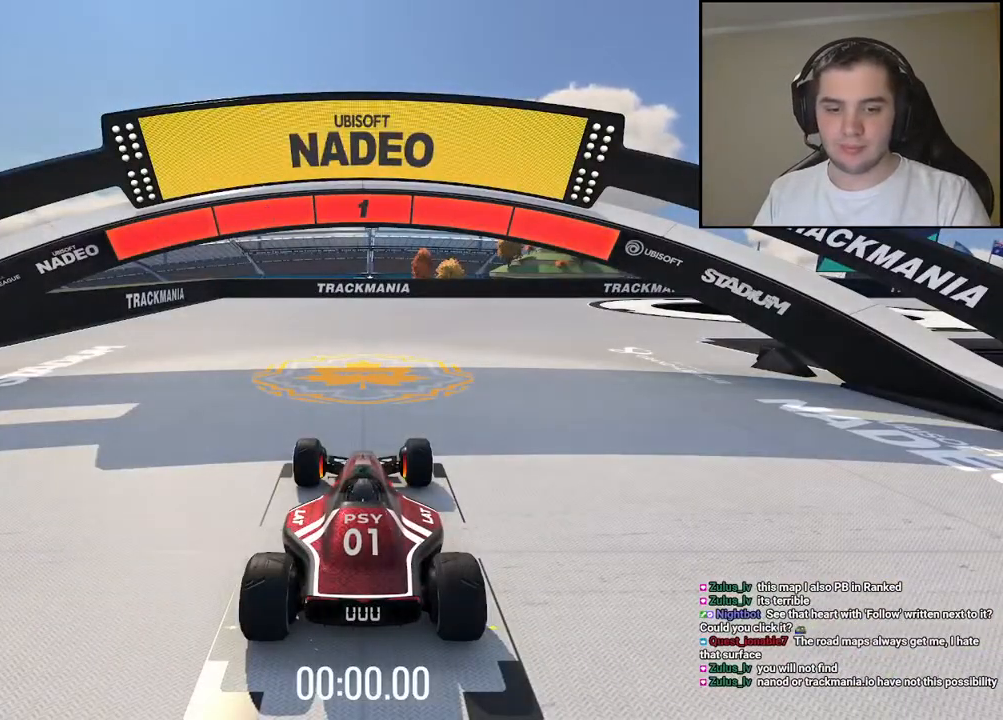
{"keys": ["right", "up"], "events": [[184, "right", "down"], [184, "up", "down"]]}